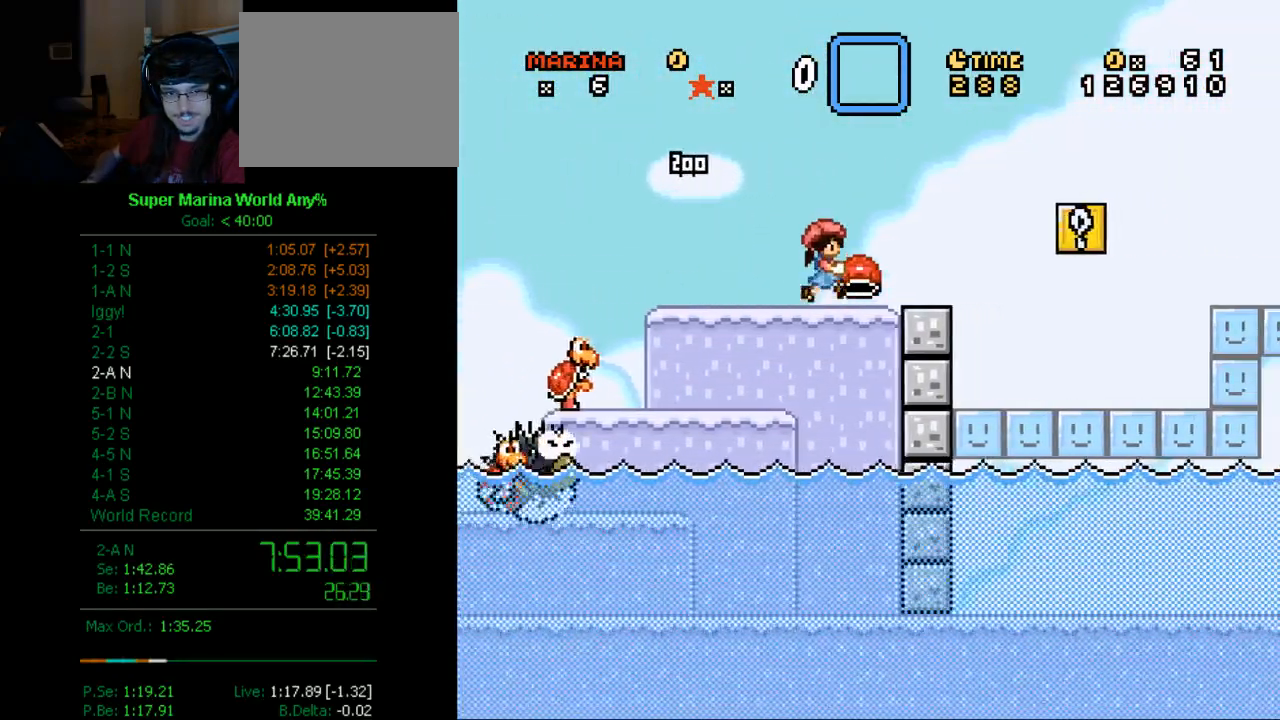
Gameplay with a controller (Xbox layout); each line is a JSON object with the inputs held at the frame after it. "events" lists button and stick changes between this image and that frame as [ms after this image, input, new state], when the widget could be followed in between. Not read: L2 L3 R2 R3.
{"buttons": ["DPAD_UP", "DPAD_RIGHT"], "left_stick": "center", "right_stick": "center", "events": [[398, "DPAD_UP", "down"], [467, "X", "up"]]}
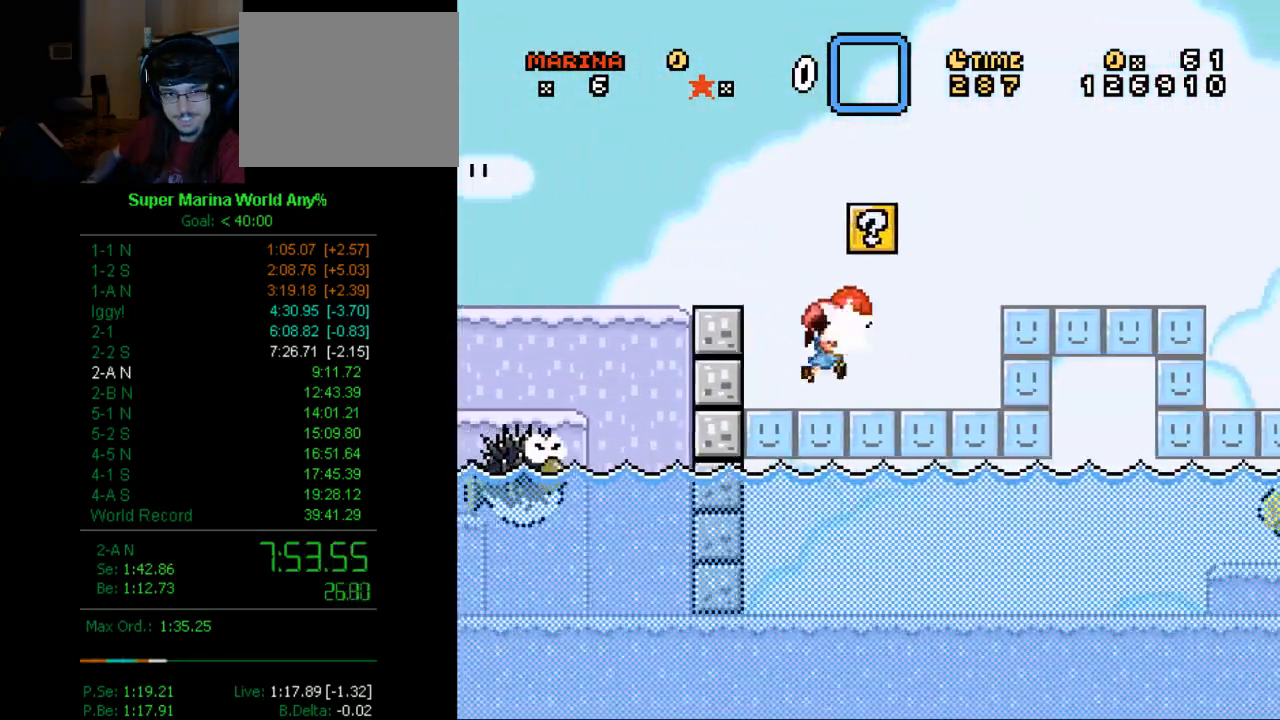
{"buttons": ["A", "X", "DPAD_UP", "DPAD_LEFT"], "left_stick": "center", "right_stick": "center", "events": [[35, "X", "down"], [225, "A", "down"], [225, "DPAD_RIGHT", "up"], [277, "DPAD_LEFT", "down"]]}
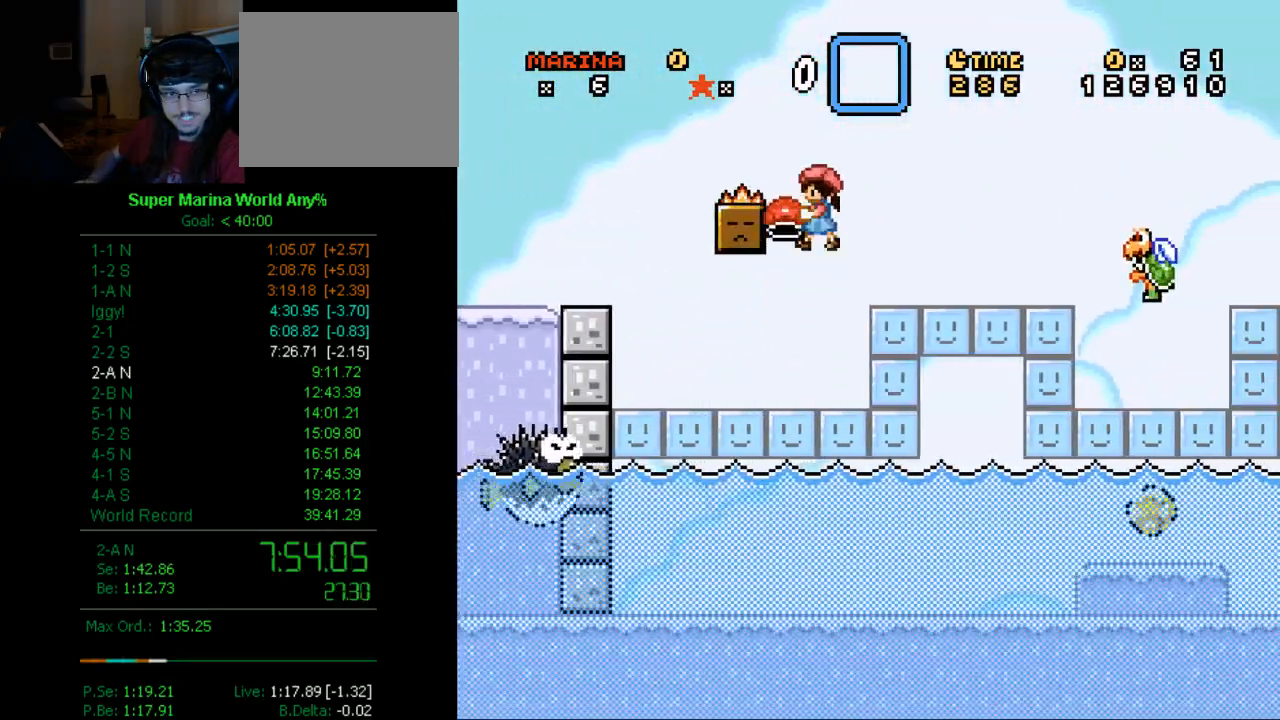
{"buttons": ["X"], "left_stick": "center", "right_stick": "center", "events": [[173, "DPAD_UP", "up"], [225, "DPAD_LEFT", "up"], [277, "A", "up"]]}
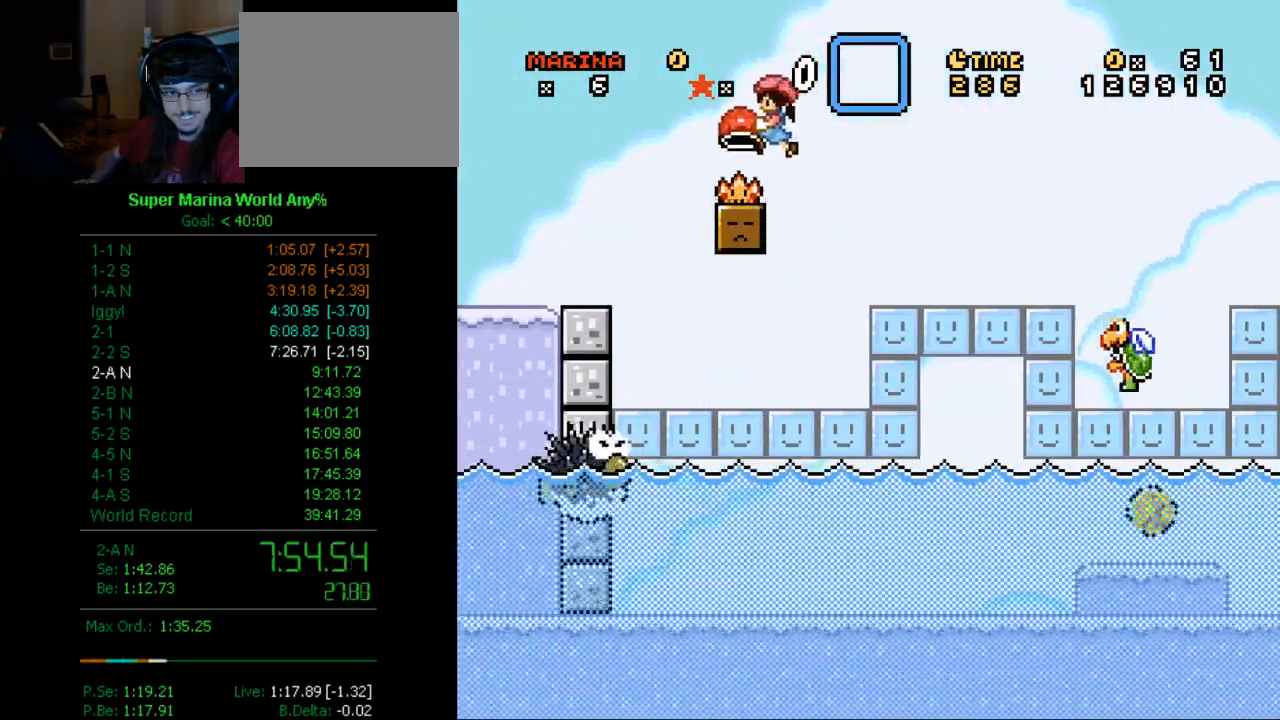
{"buttons": ["X", "DPAD_RIGHT"], "left_stick": "center", "right_stick": "center", "events": [[87, "DPAD_RIGHT", "down"], [346, "A", "down"], [467, "A", "up"]]}
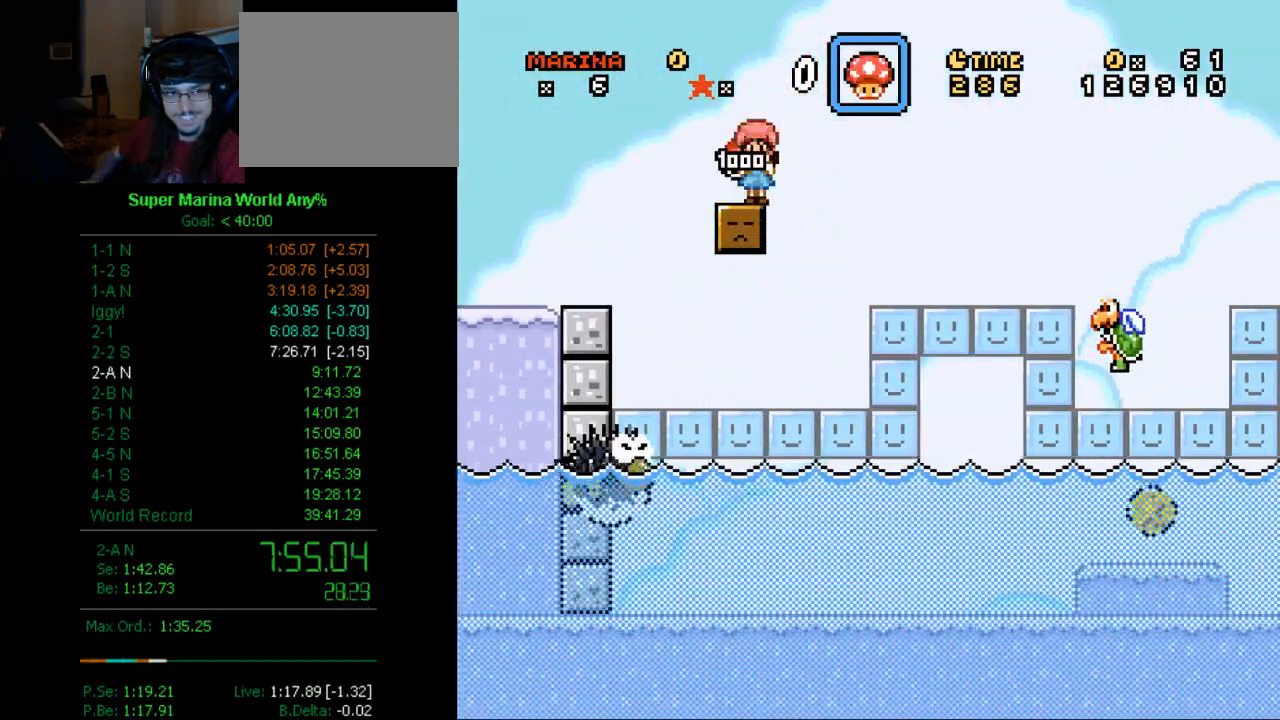
{"buttons": ["A", "X", "DPAD_RIGHT"], "left_stick": "center", "right_stick": "center", "events": [[467, "A", "down"]]}
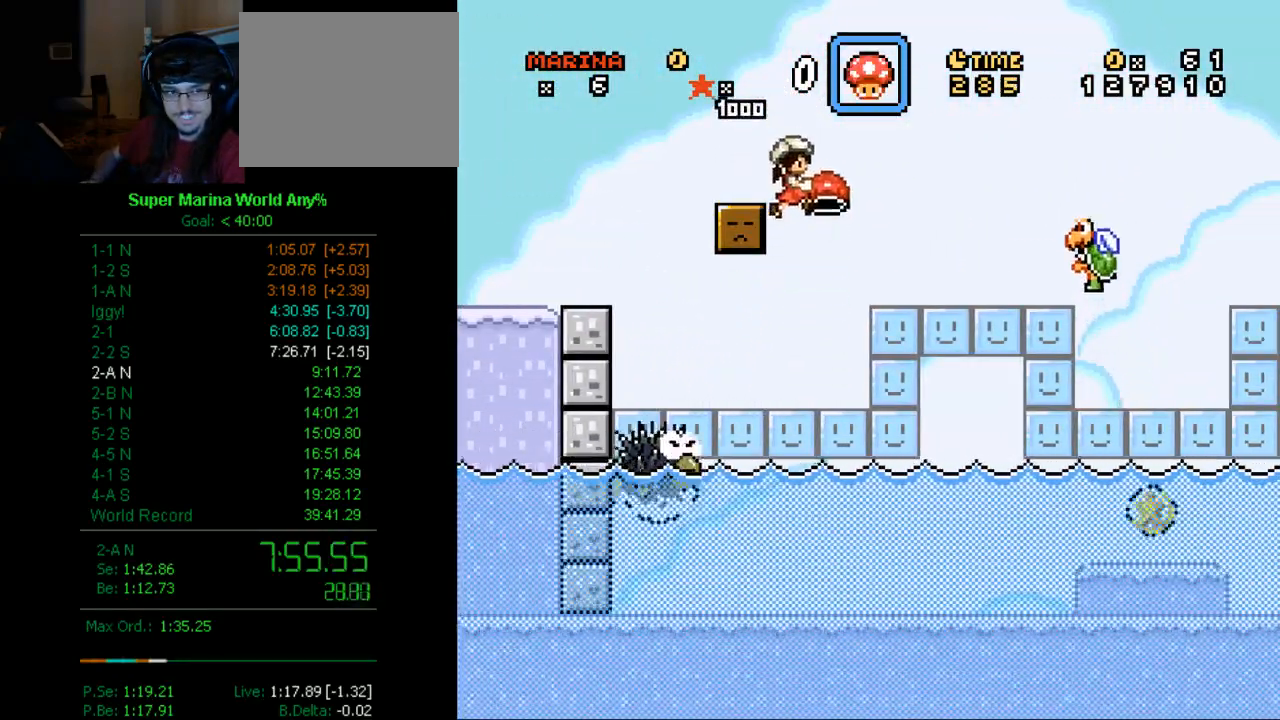
{"buttons": ["A", "X"], "left_stick": "center", "right_stick": "center", "events": [[87, "A", "up"], [87, "X", "up"], [173, "DPAD_RIGHT", "up"], [225, "DPAD_RIGHT", "down"], [225, "X", "down"], [346, "DPAD_RIGHT", "up"], [467, "A", "down"]]}
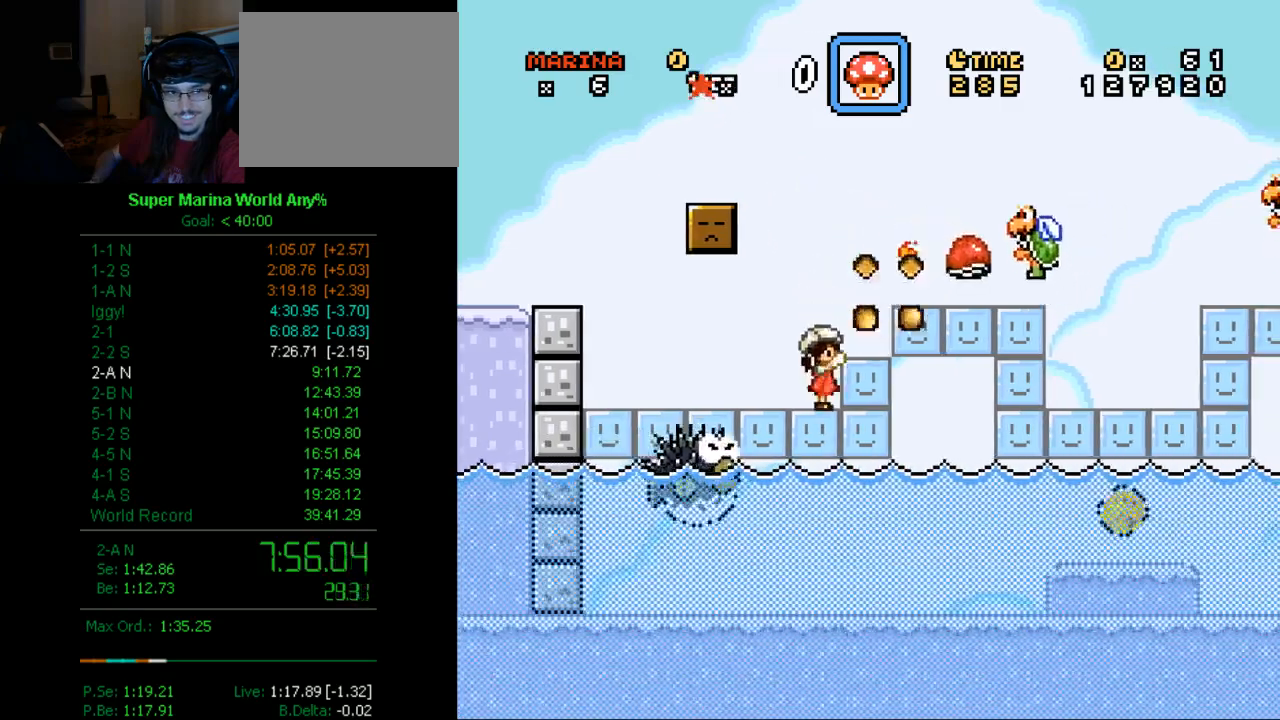
{"buttons": ["X", "DPAD_RIGHT"], "left_stick": "center", "right_stick": "center", "events": [[86, "DPAD_RIGHT", "down"], [207, "A", "up"], [276, "A", "down"], [501, "A", "up"]]}
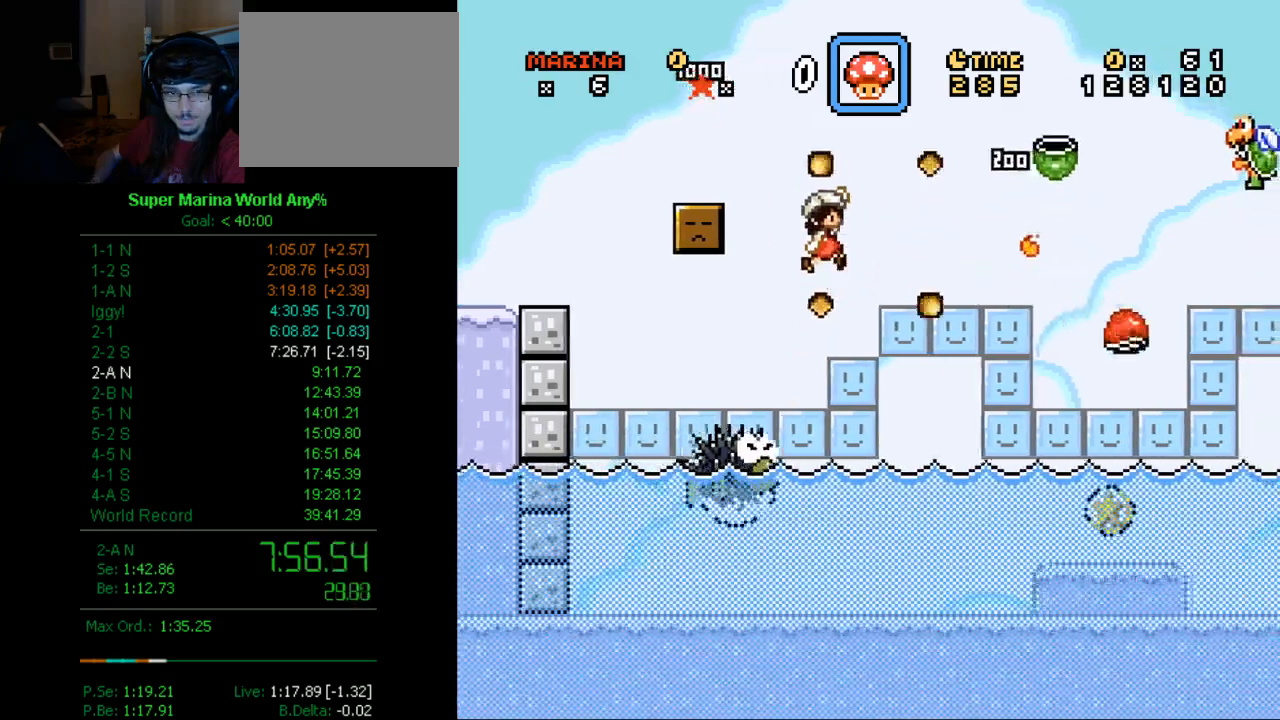
{"buttons": ["X", "DPAD_RIGHT"], "left_stick": "center", "right_stick": "center", "events": []}
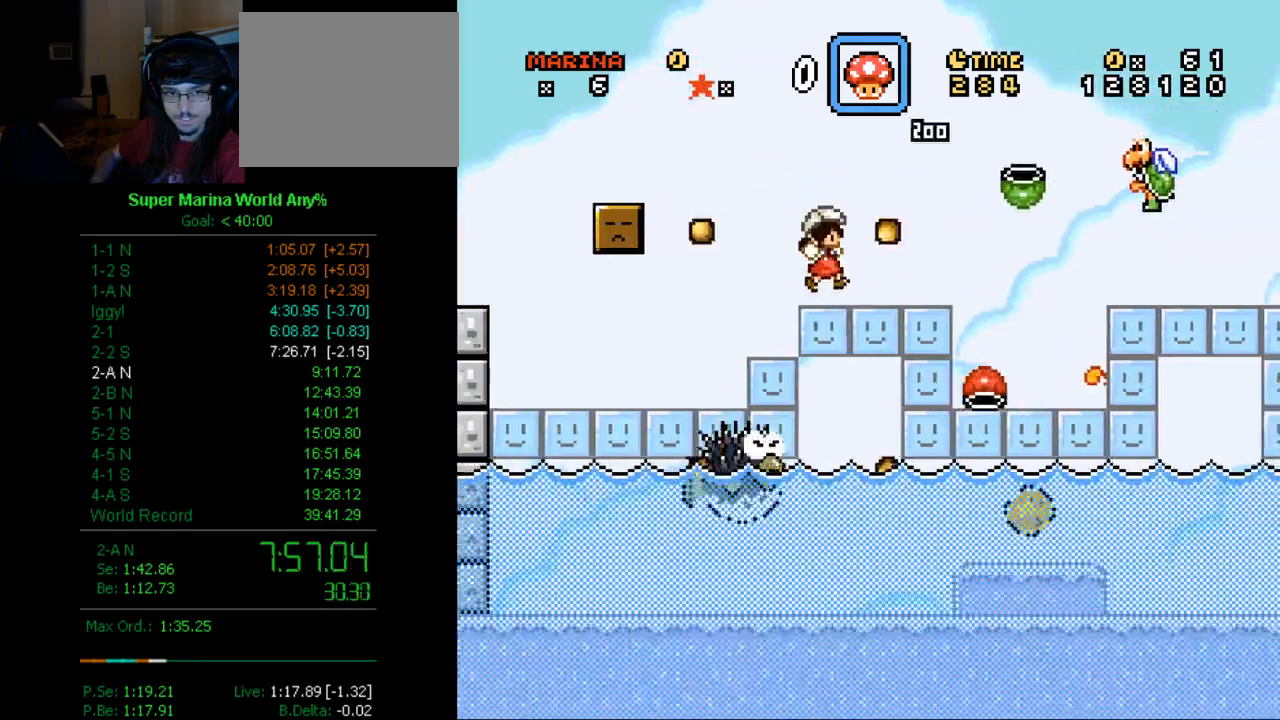
{"buttons": ["A", "X", "DPAD_RIGHT"], "left_stick": "center", "right_stick": "center", "events": [[207, "A", "down"]]}
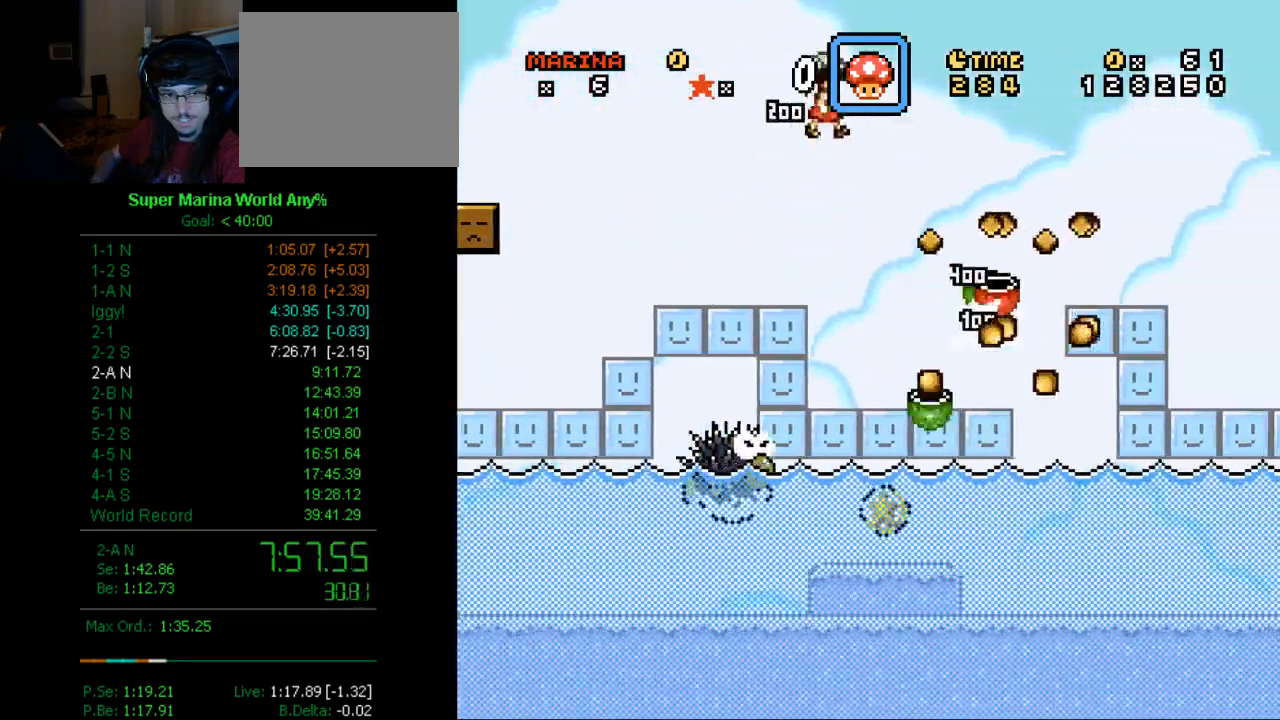
{"buttons": ["A", "X", "DPAD_RIGHT"], "left_stick": "center", "right_stick": "center", "events": []}
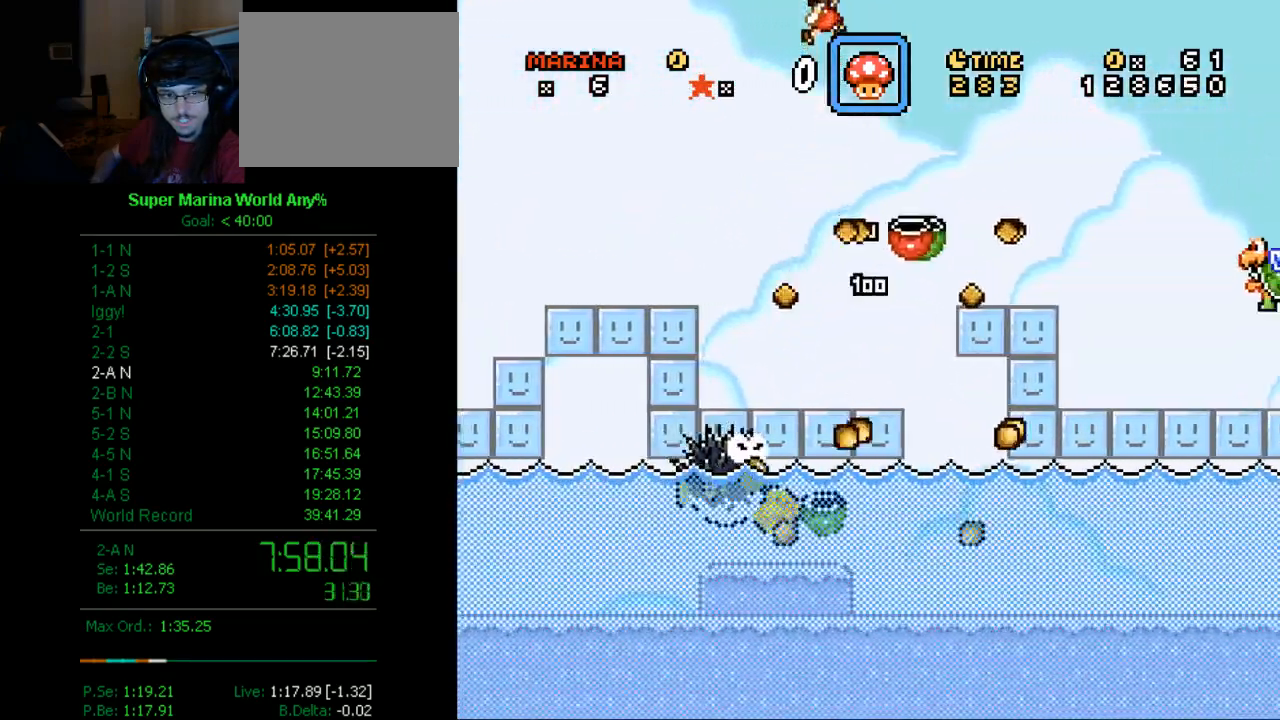
{"buttons": ["DPAD_RIGHT"], "left_stick": "center", "right_stick": "center", "events": [[155, "A", "up"], [449, "X", "up"]]}
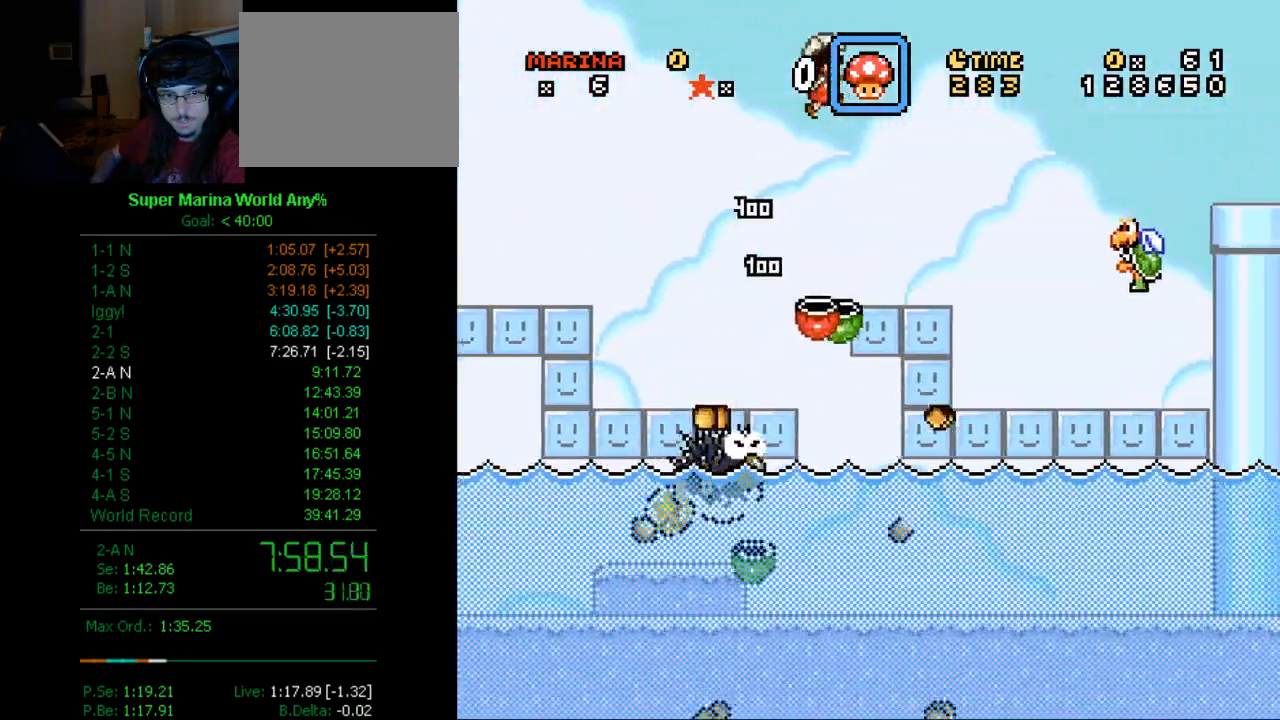
{"buttons": ["A", "X", "DPAD_RIGHT"], "left_stick": "center", "right_stick": "center", "events": [[86, "X", "down"], [397, "A", "down"]]}
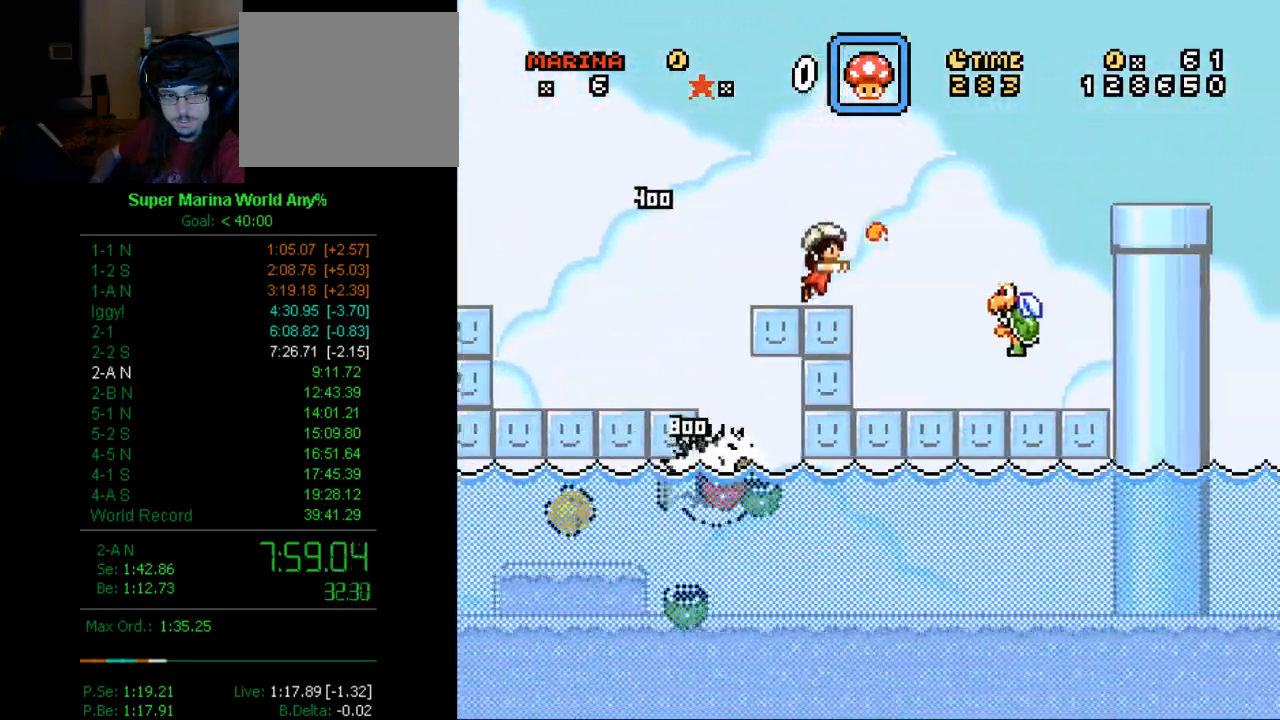
{"buttons": ["A", "X", "DPAD_RIGHT"], "left_stick": "center", "right_stick": "center", "events": [[156, "A", "up"], [225, "A", "down"]]}
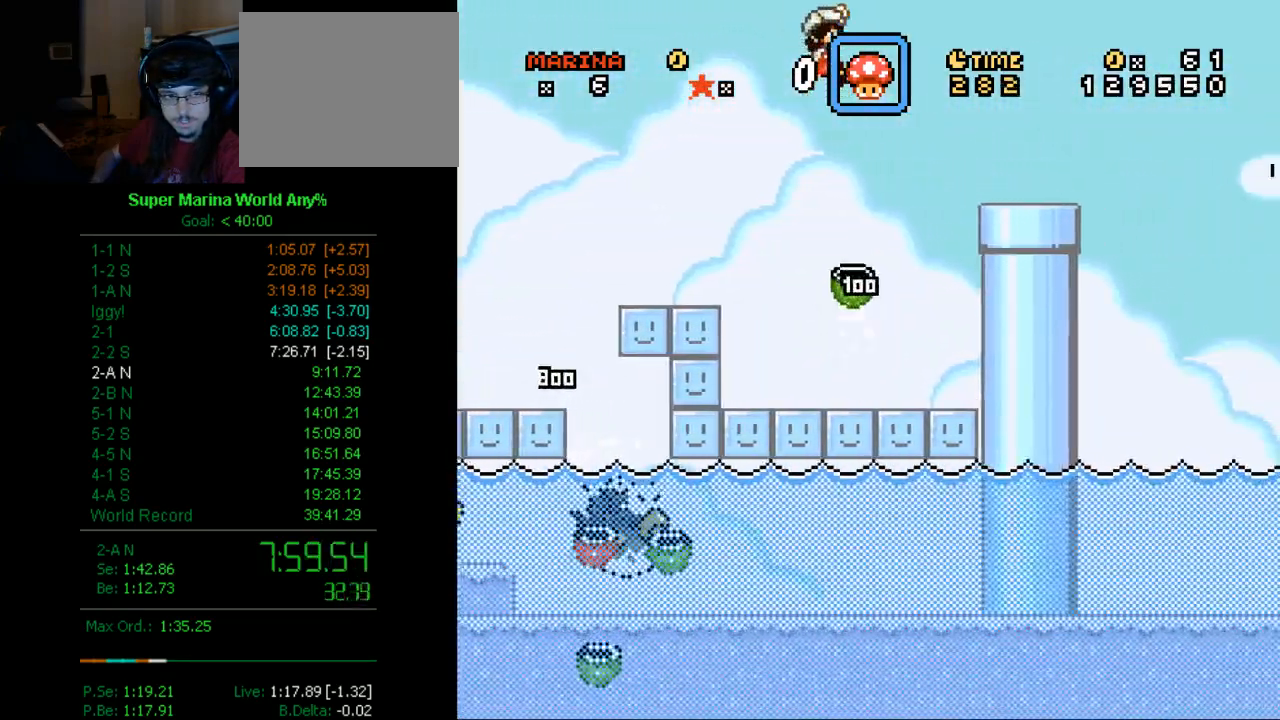
{"buttons": ["X", "DPAD_RIGHT"], "left_stick": "center", "right_stick": "center", "events": [[35, "A", "up"], [277, "A", "down"], [398, "A", "up"]]}
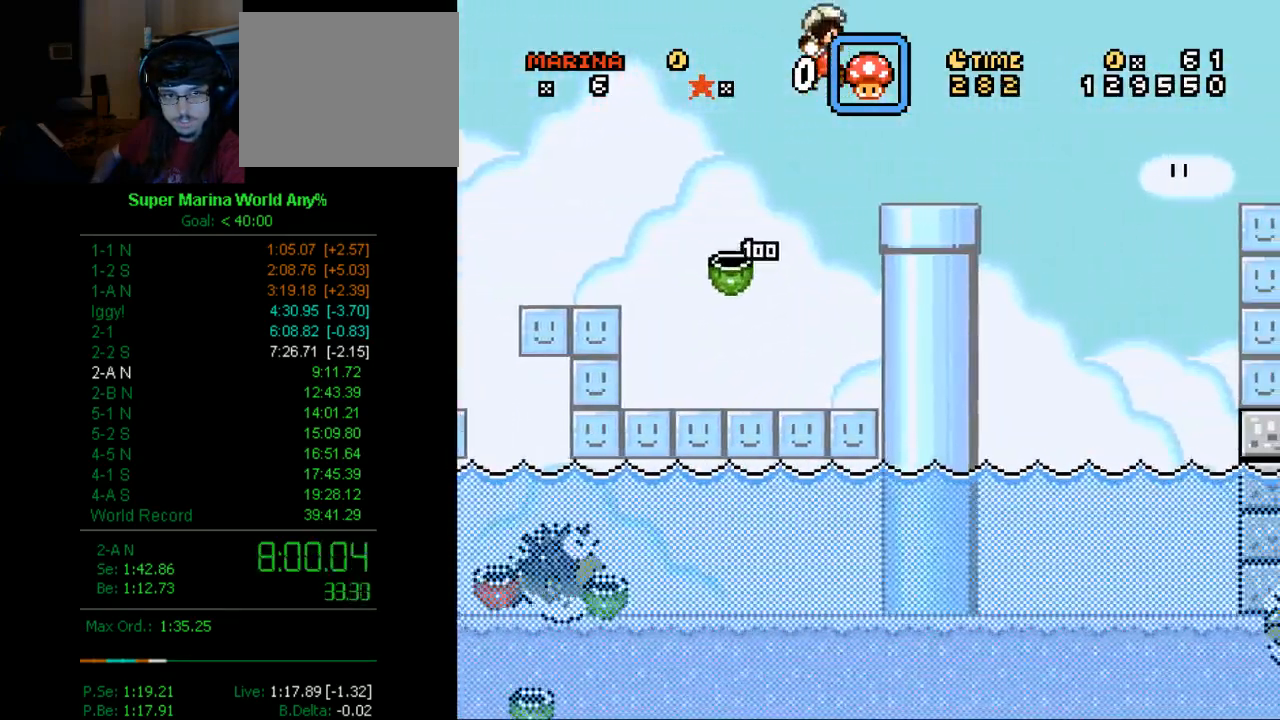
{"buttons": ["A", "X", "DPAD_RIGHT"], "left_stick": "center", "right_stick": "center", "events": [[398, "A", "down"]]}
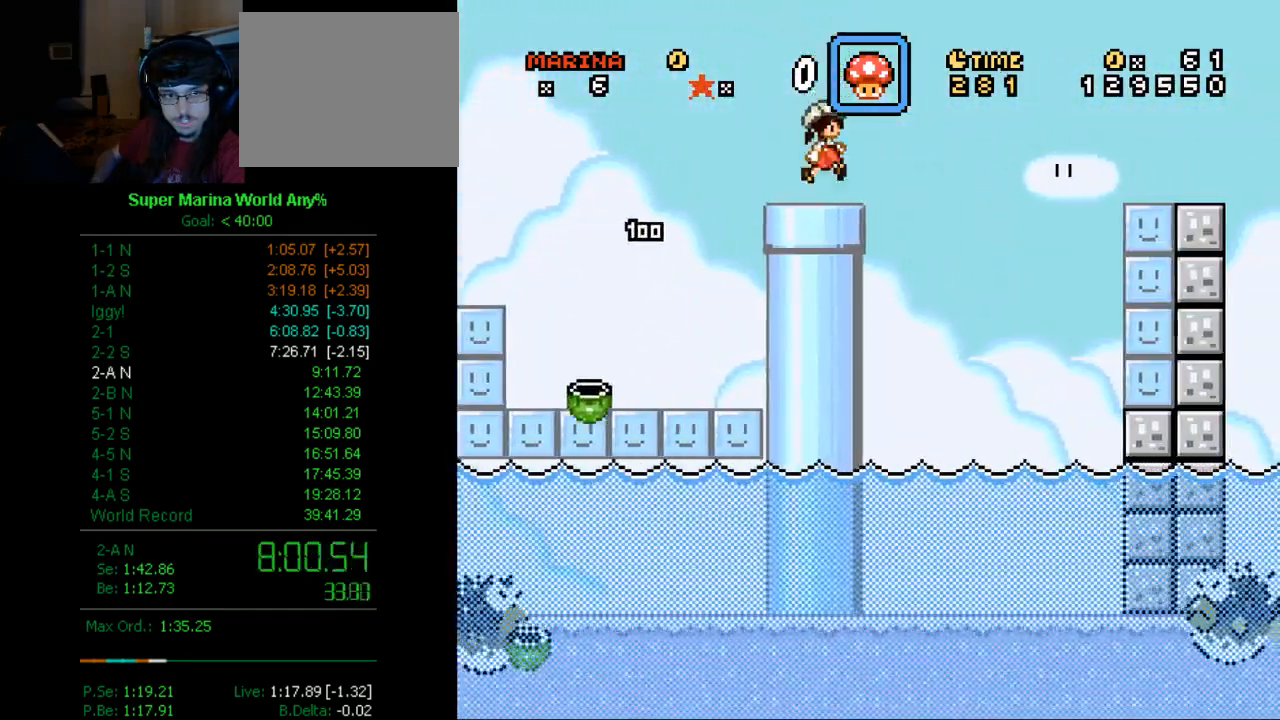
{"buttons": ["A", "X", "DPAD_RIGHT"], "left_stick": "center", "right_stick": "center", "events": [[346, "A", "up"], [398, "A", "down"]]}
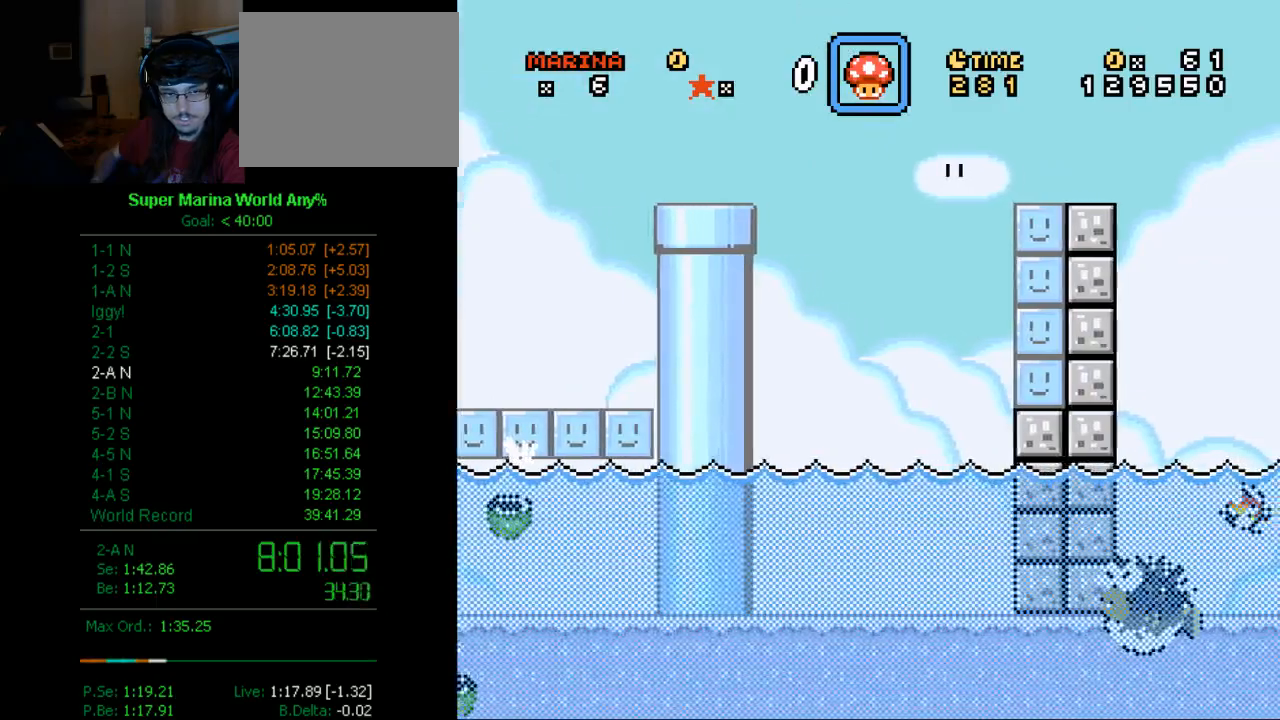
{"buttons": ["X", "DPAD_RIGHT"], "left_stick": "center", "right_stick": "center", "events": [[346, "A", "up"]]}
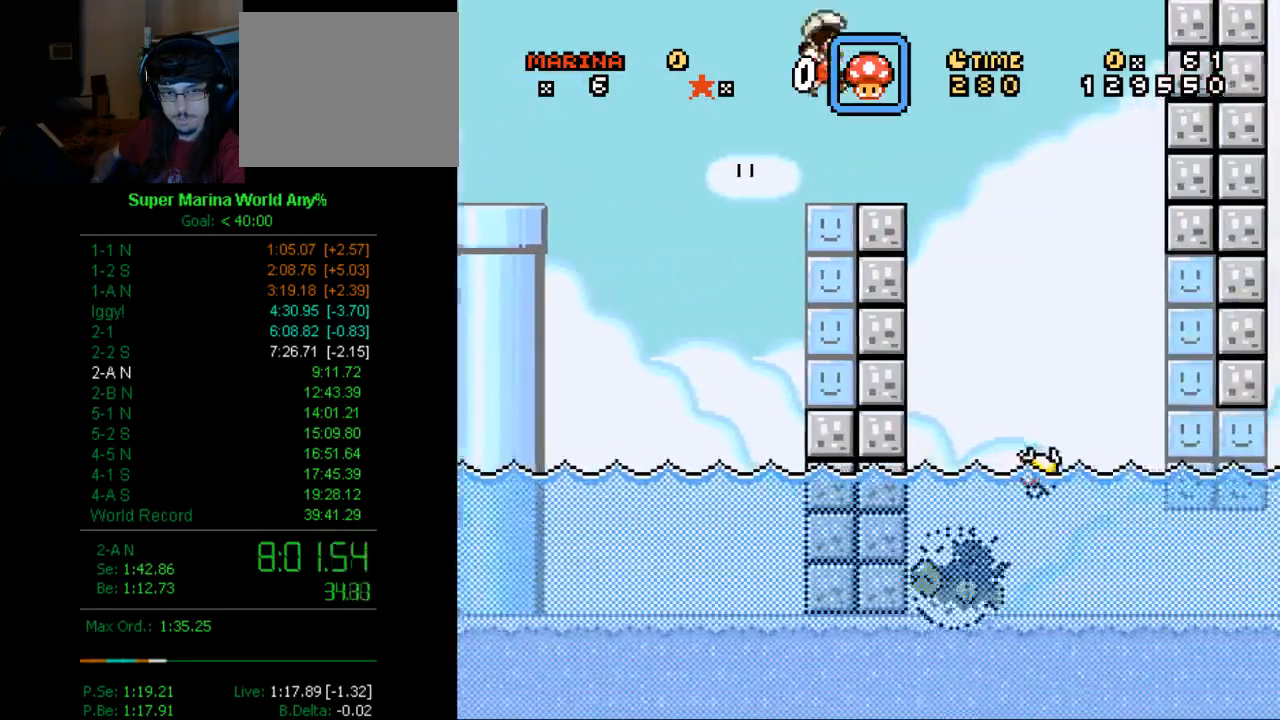
{"buttons": ["X"], "left_stick": "center", "right_stick": "center", "events": [[17, "DPAD_RIGHT", "up"], [156, "A", "down"], [156, "DPAD_LEFT", "down"], [225, "DPAD_LEFT", "up"], [277, "A", "up"], [277, "DPAD_RIGHT", "down"], [449, "DPAD_RIGHT", "up"]]}
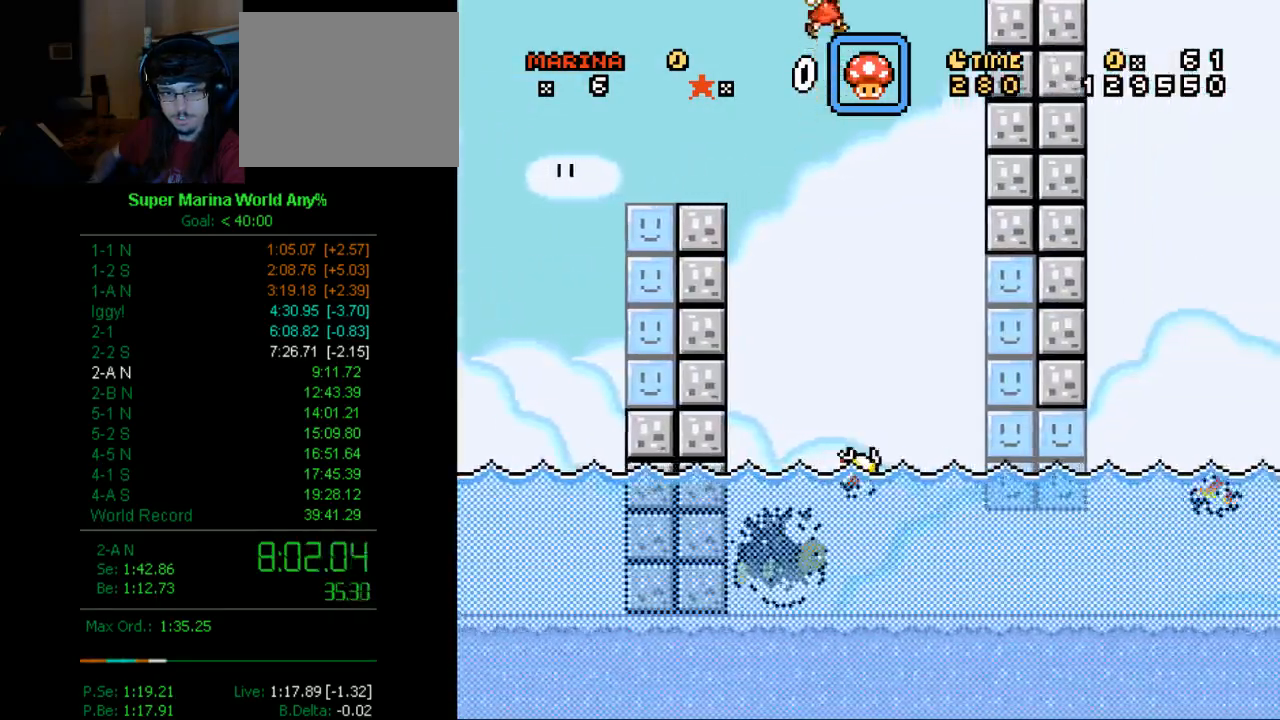
{"buttons": ["X"], "left_stick": "center", "right_stick": "center", "events": [[138, "X", "up"], [449, "X", "down"]]}
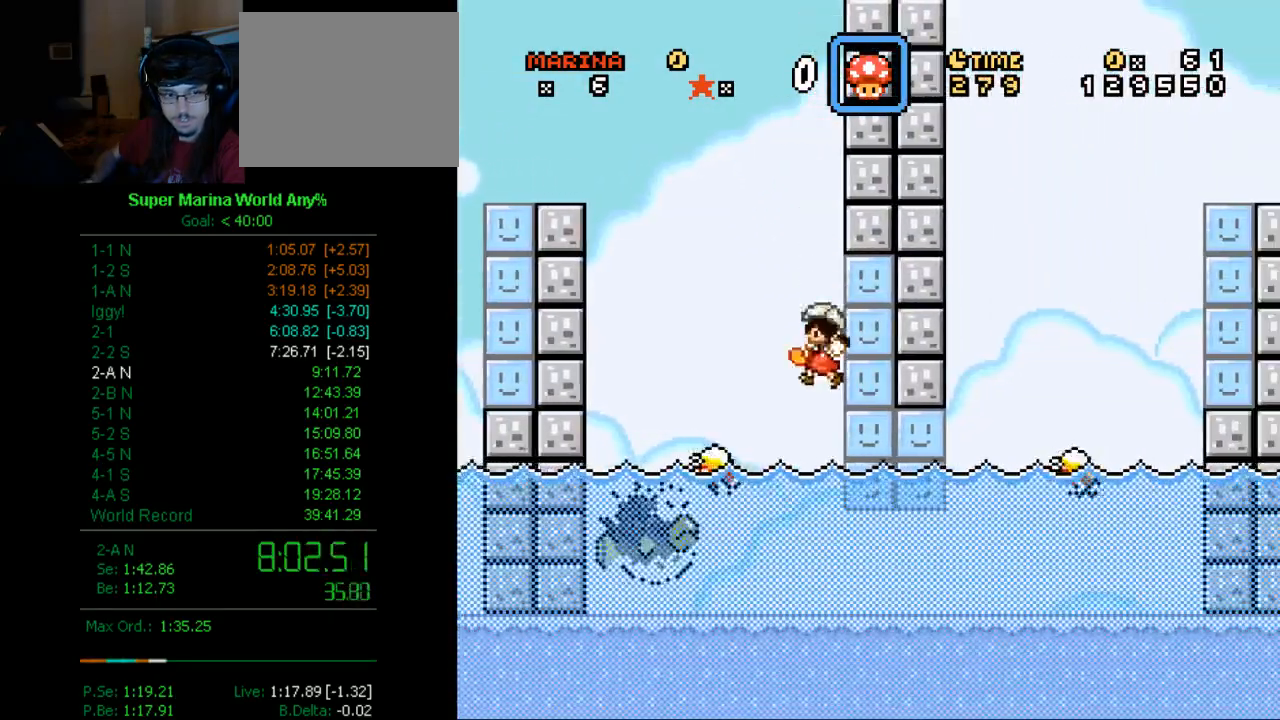
{"buttons": ["X", "DPAD_DOWN", "DPAD_RIGHT"], "left_stick": "center", "right_stick": "center", "events": [[156, "DPAD_DOWN", "down"], [156, "DPAD_RIGHT", "down"]]}
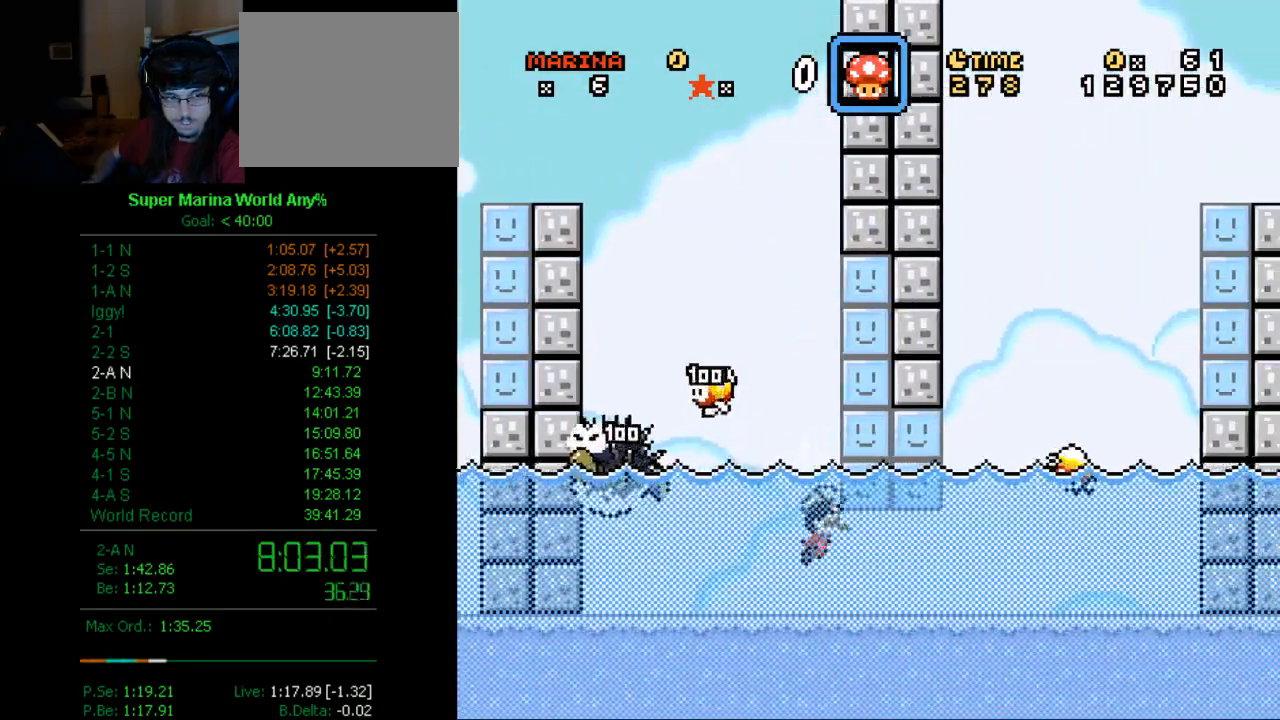
{"buttons": ["X", "DPAD_DOWN", "DPAD_RIGHT"], "left_stick": "center", "right_stick": "center", "events": [[138, "A", "down"], [207, "A", "up"]]}
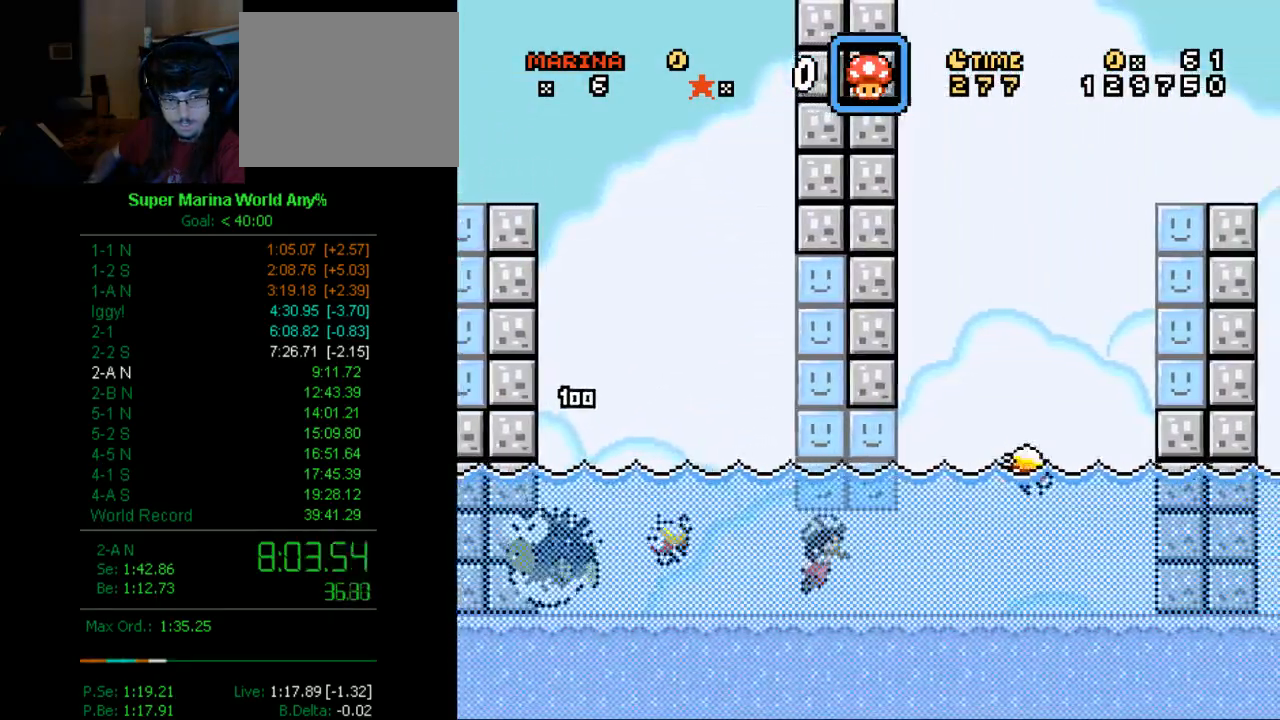
{"buttons": ["X", "DPAD_DOWN", "DPAD_RIGHT"], "left_stick": "center", "right_stick": "center", "events": [[17, "A", "down"], [69, "A", "up"], [259, "A", "down"], [397, "A", "up"]]}
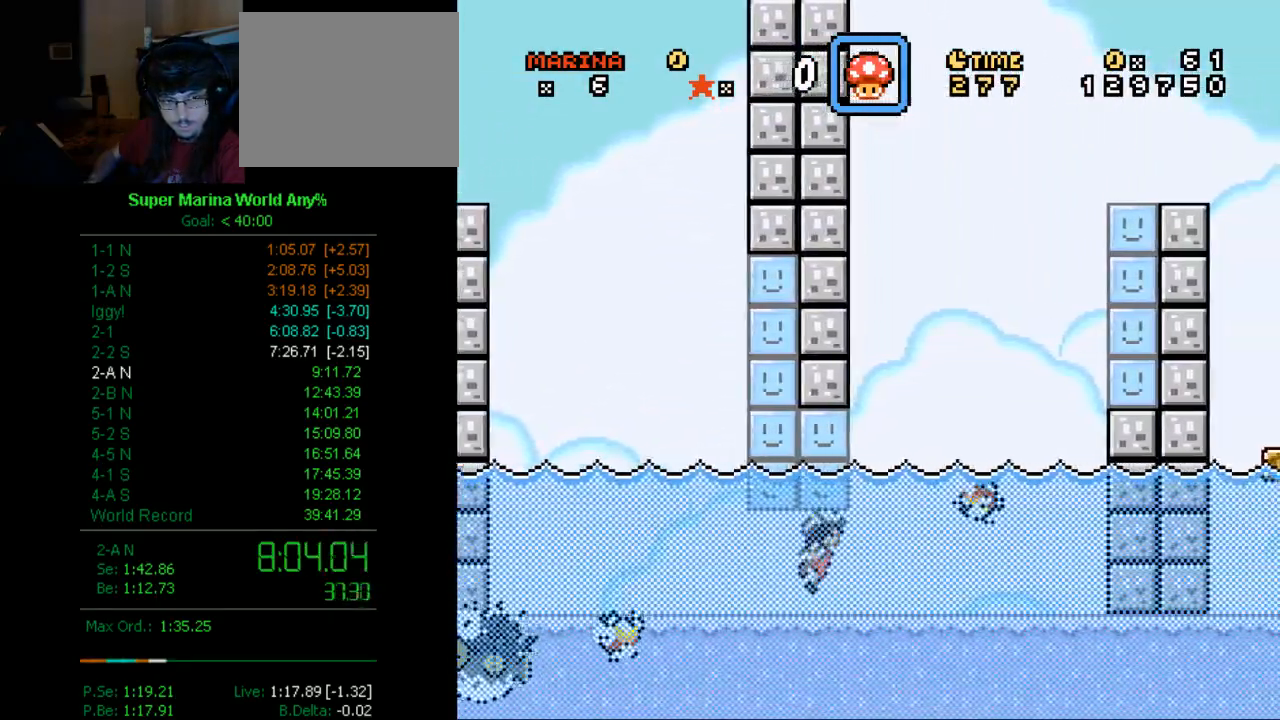
{"buttons": ["A", "X", "DPAD_UP", "DPAD_RIGHT"], "left_stick": "center", "right_stick": "center", "events": [[17, "A", "down"], [138, "A", "up"], [138, "DPAD_DOWN", "up"], [190, "A", "down"], [328, "A", "up"], [328, "X", "up"], [397, "A", "down"], [397, "DPAD_UP", "down"], [397, "X", "down"]]}
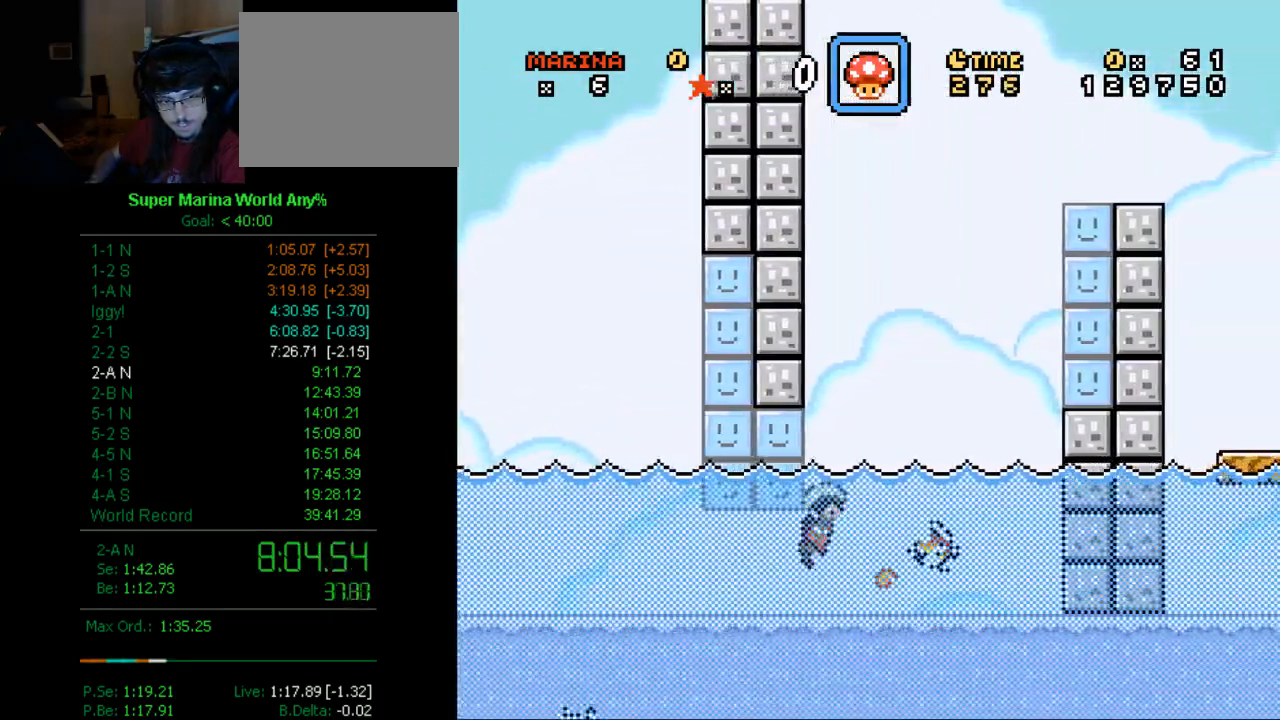
{"buttons": ["A", "DPAD_UP", "DPAD_RIGHT"], "left_stick": "center", "right_stick": "center", "events": [[397, "X", "up"]]}
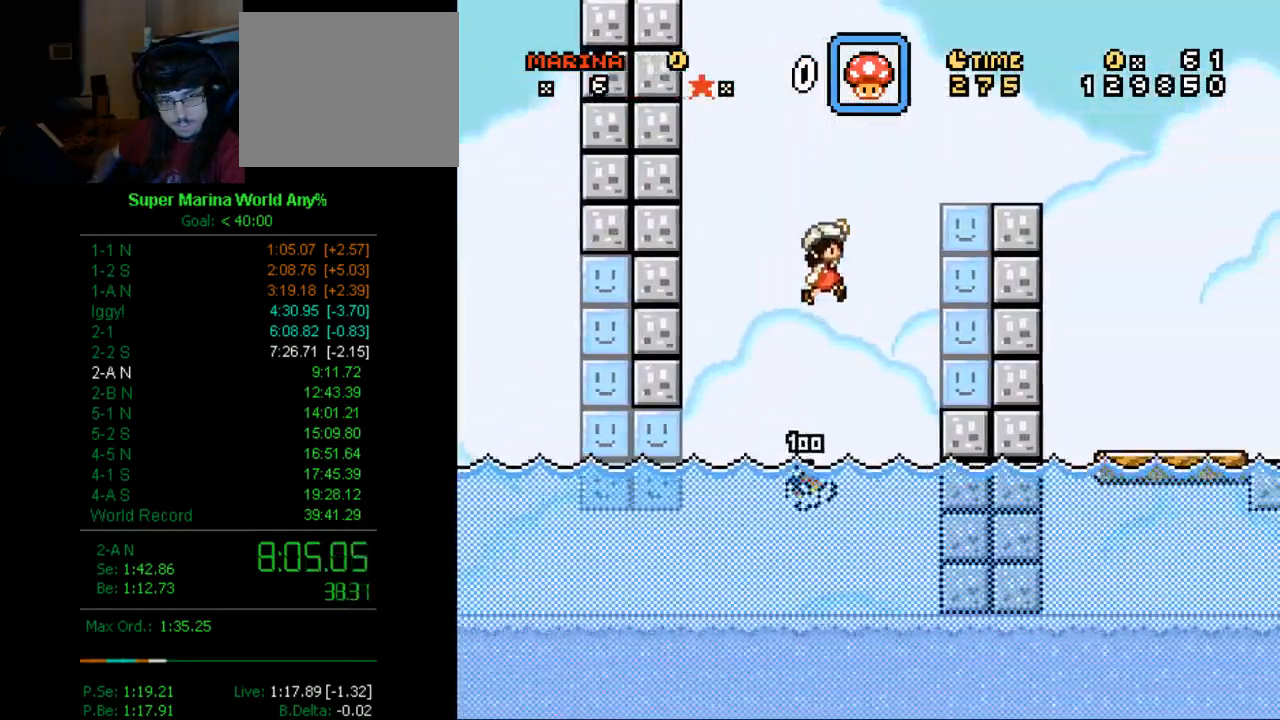
{"buttons": ["X", "DPAD_UP", "DPAD_RIGHT"], "left_stick": "center", "right_stick": "center", "events": [[69, "X", "down"], [224, "A", "up"]]}
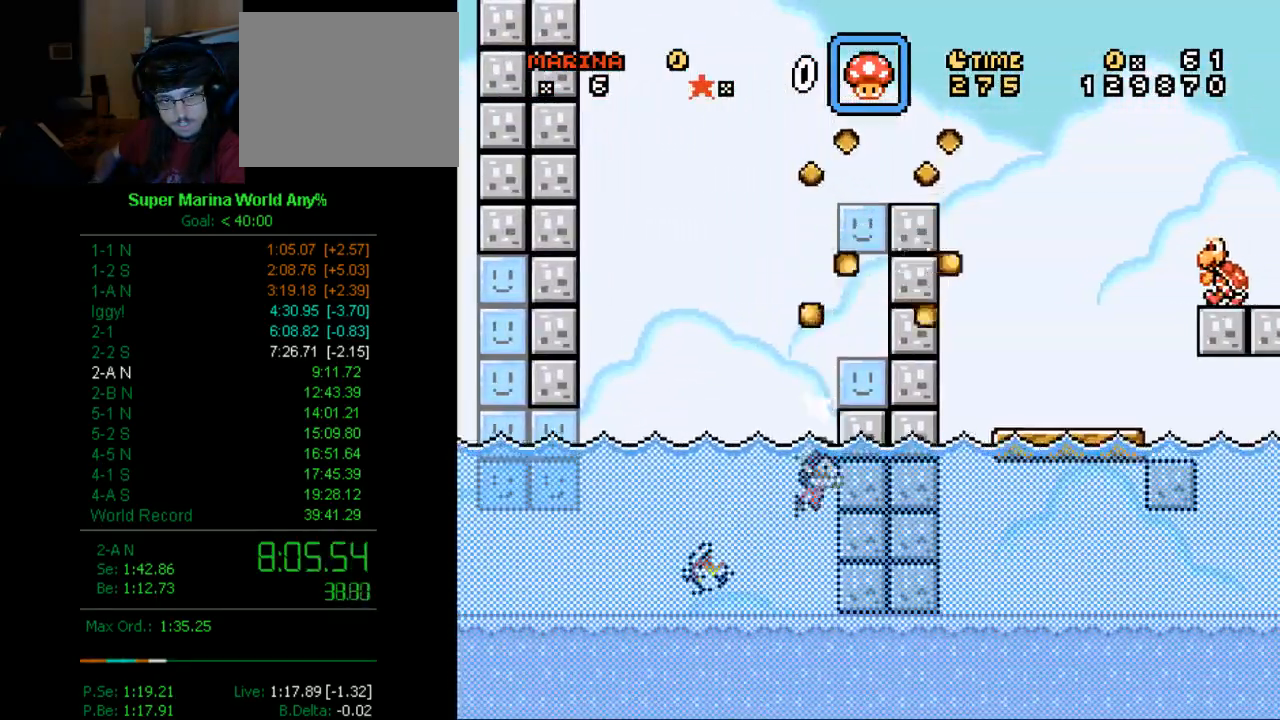
{"buttons": ["X"], "left_stick": "center", "right_stick": "center", "events": [[17, "A", "down"], [328, "A", "up"], [380, "DPAD_UP", "up"], [449, "DPAD_RIGHT", "up"]]}
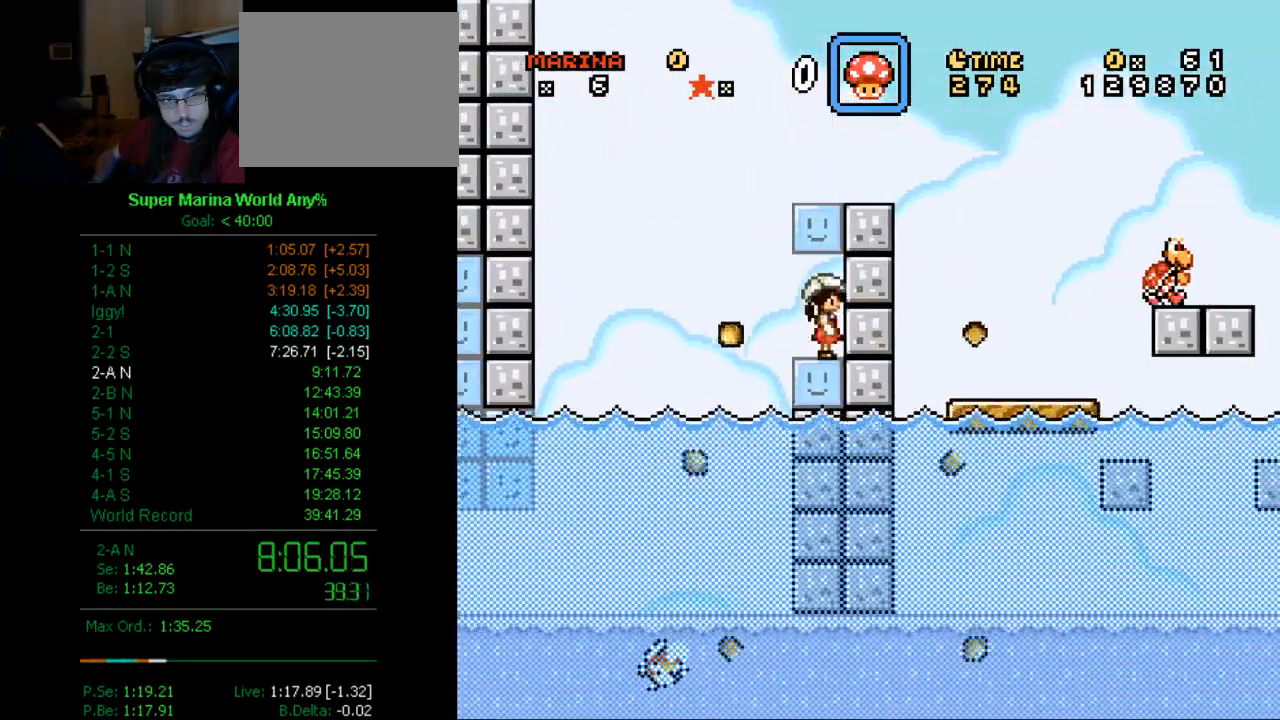
{"buttons": ["A", "X", "DPAD_RIGHT"], "left_stick": "center", "right_stick": "center", "events": [[69, "DPAD_LEFT", "down"], [207, "DPAD_DOWN", "down"], [259, "A", "down"], [259, "DPAD_LEFT", "up"], [380, "DPAD_RIGHT", "down"], [432, "DPAD_DOWN", "up"]]}
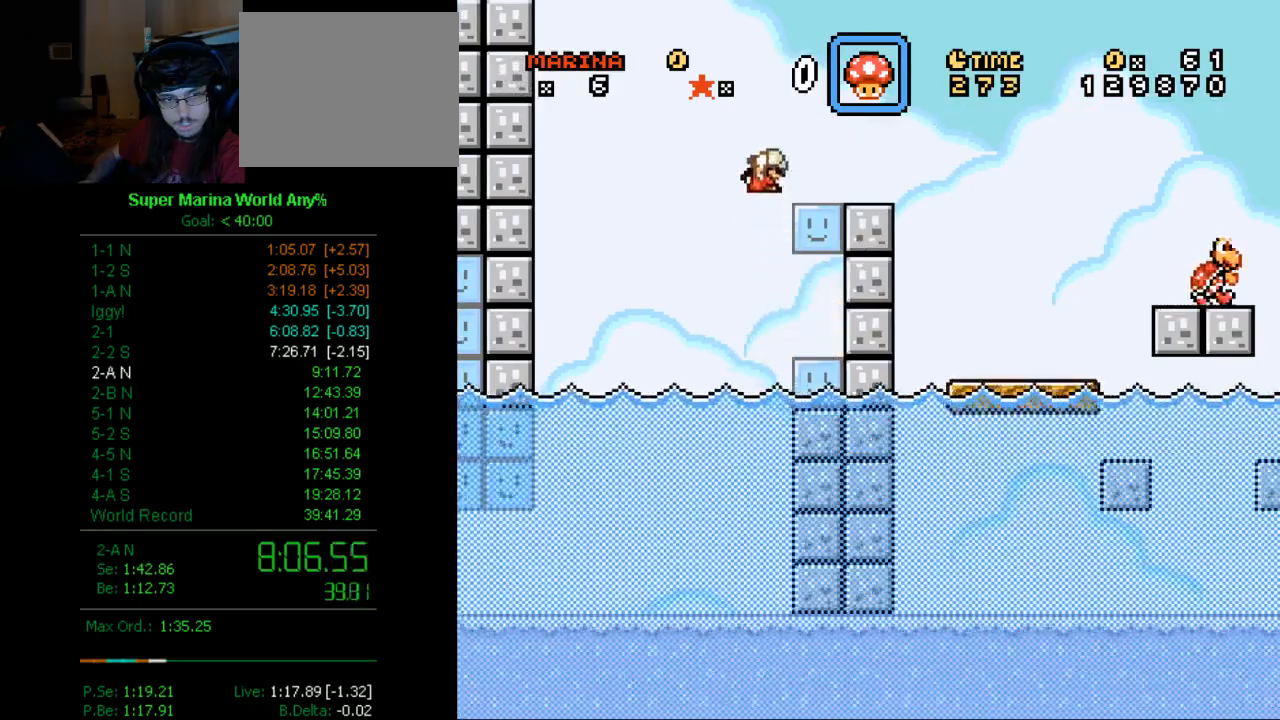
{"buttons": ["X", "DPAD_RIGHT"], "left_stick": "center", "right_stick": "center", "events": [[138, "A", "up"]]}
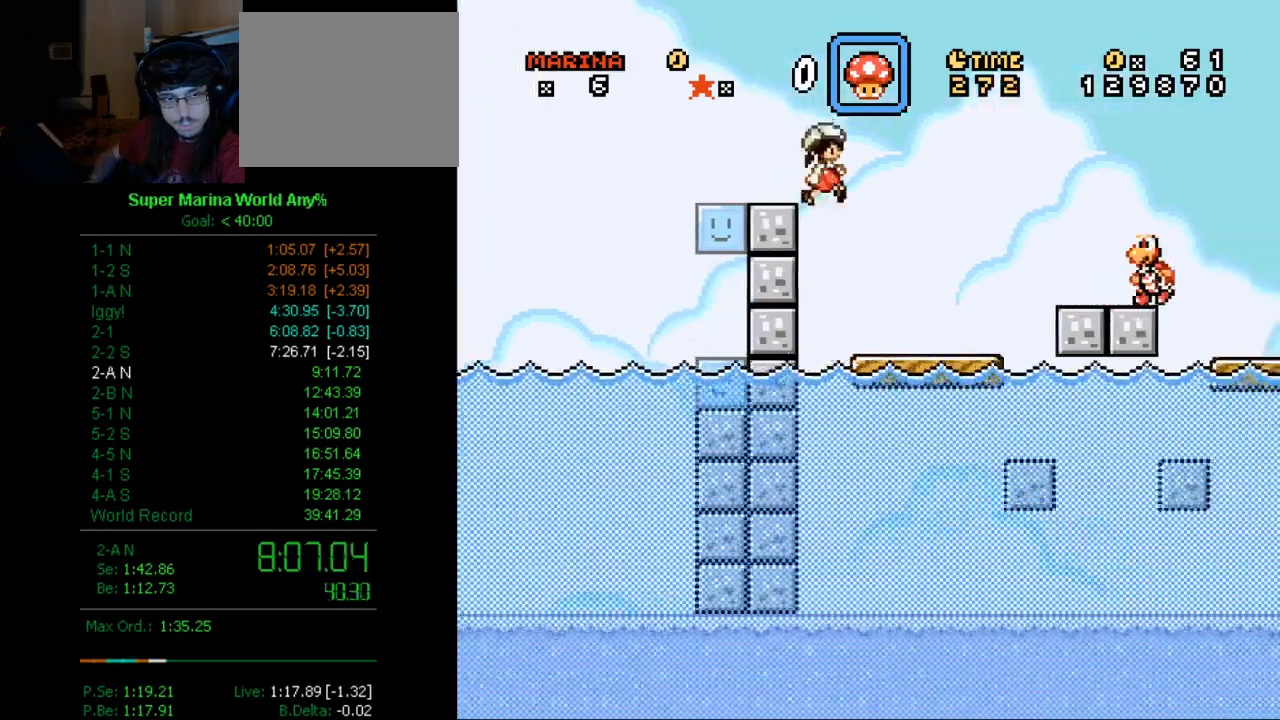
{"buttons": ["A", "X", "DPAD_RIGHT"], "left_stick": "center", "right_stick": "center", "events": [[259, "A", "down"]]}